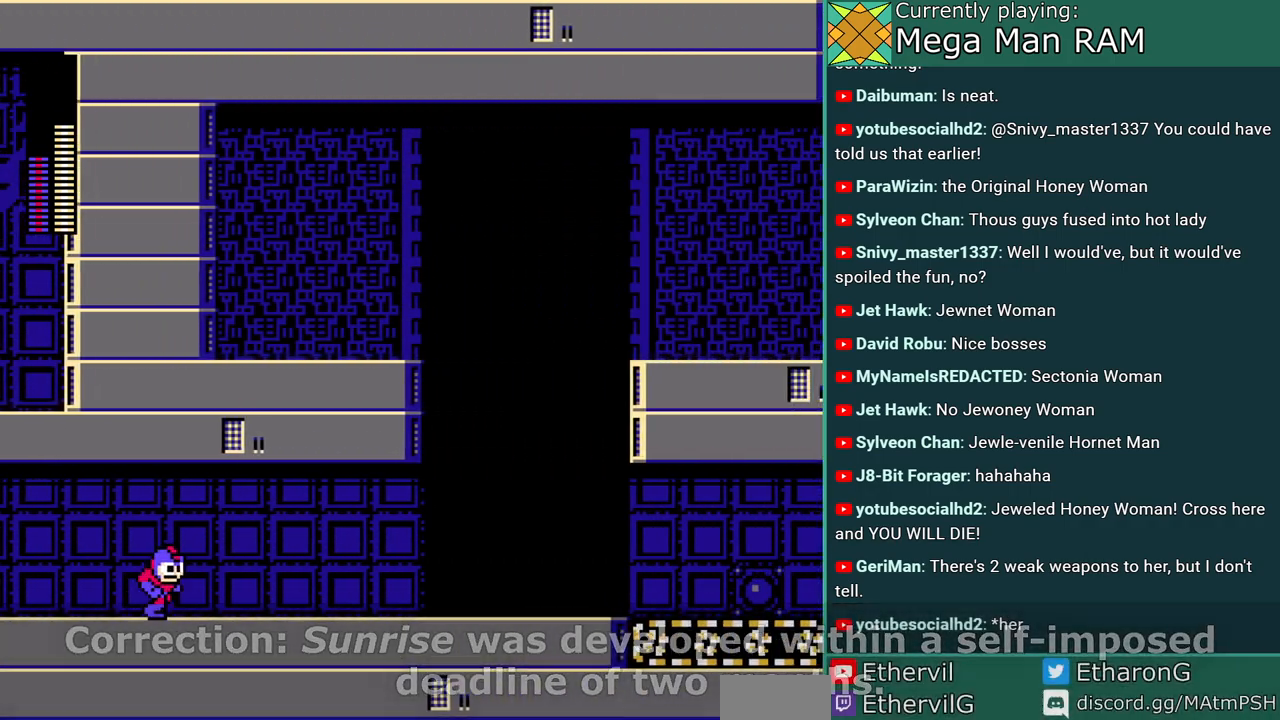
Gameplay with a controller; each line is a JSON object with the inputs held at the frame after it. "events" lists button and stick changes between this image and that frame as [ms after this image, input, new state], when the widget could be followed in between. Not read: L3 R3 START.
{"buttons": ["DPAD_RIGHT"], "events": []}
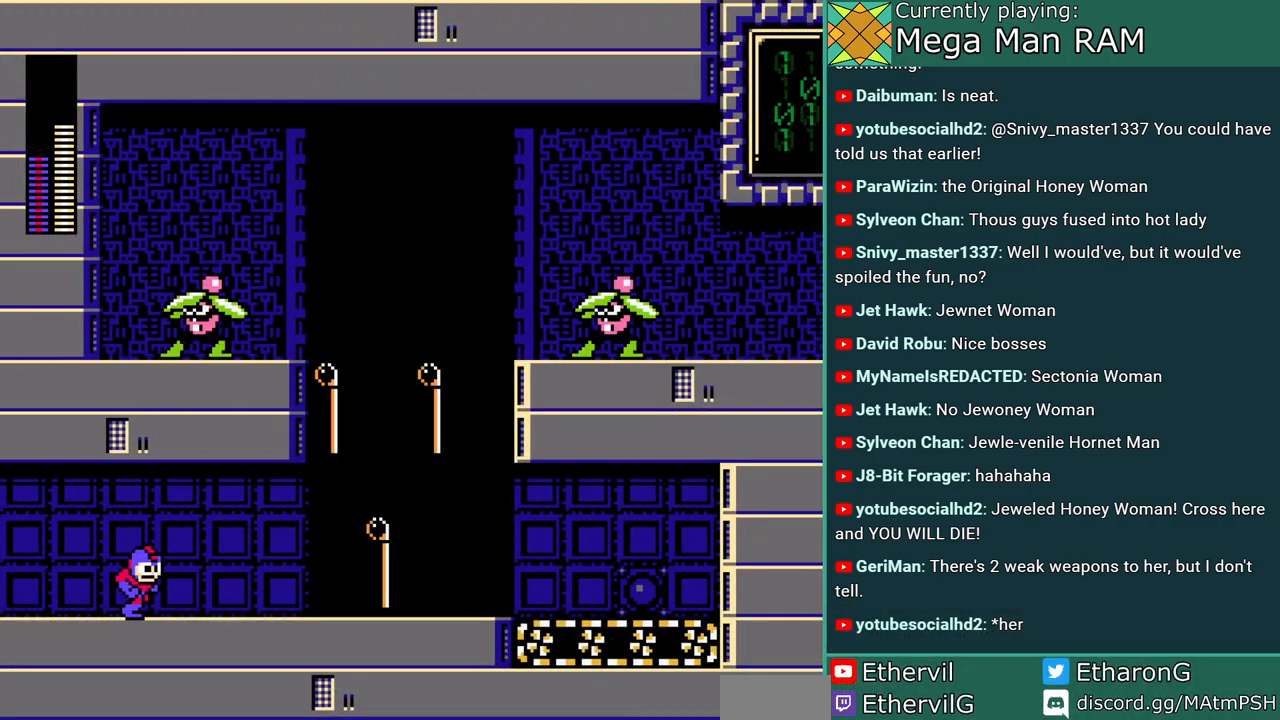
{"buttons": ["DPAD_RIGHT"], "events": []}
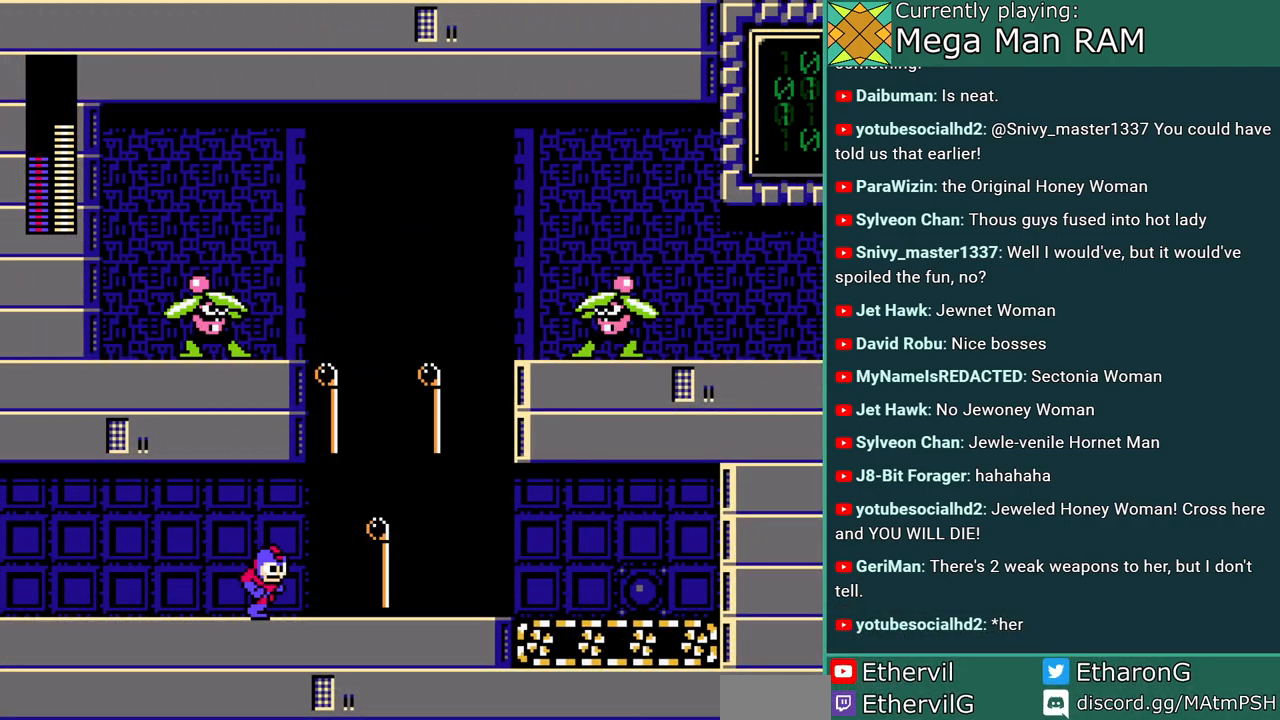
{"buttons": ["DPAD_RIGHT"], "events": []}
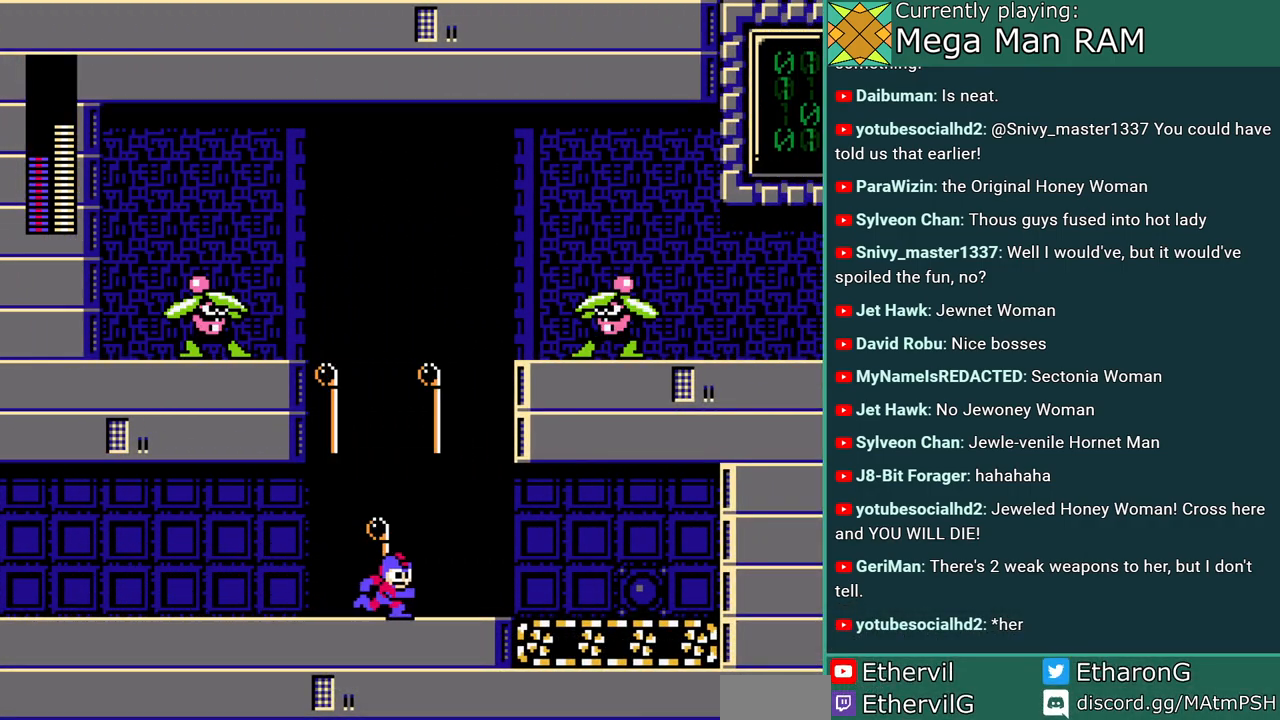
{"buttons": ["DPAD_LEFT"], "events": [[383, "DPAD_RIGHT", "up"], [467, "DPAD_LEFT", "down"]]}
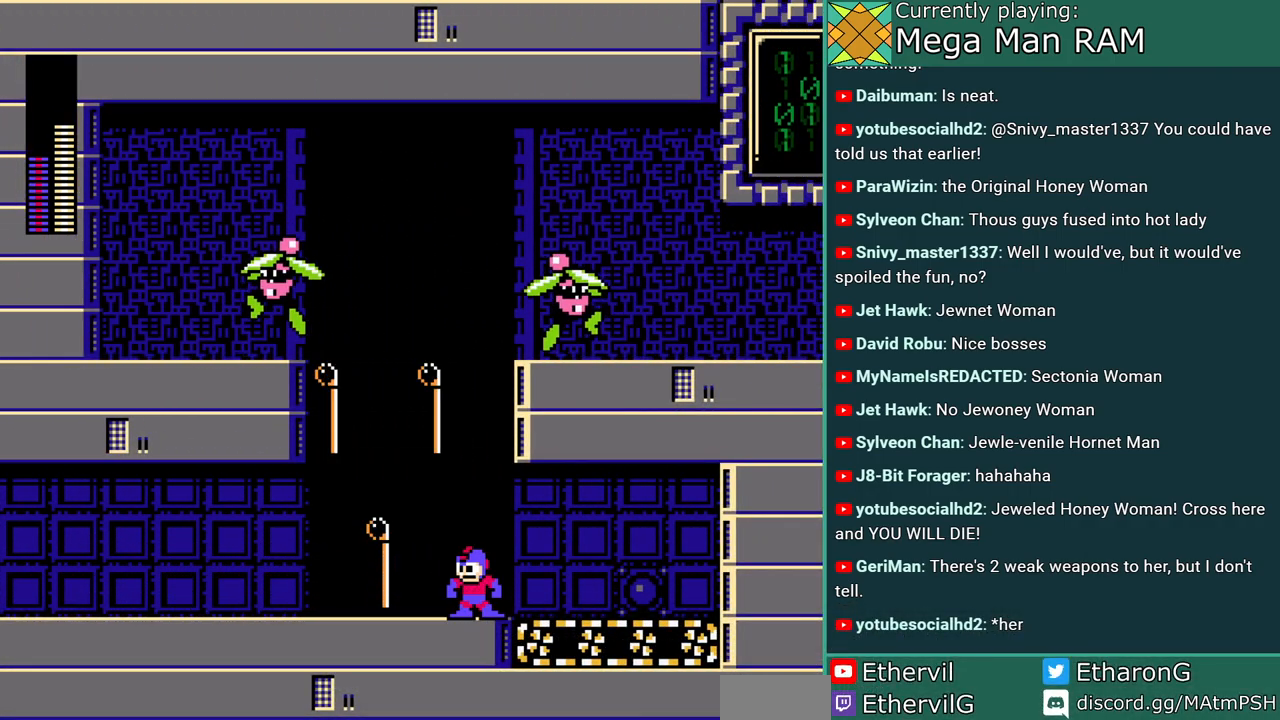
{"buttons": ["B"], "events": [[317, "B", "down"], [333, "DPAD_LEFT", "up"]]}
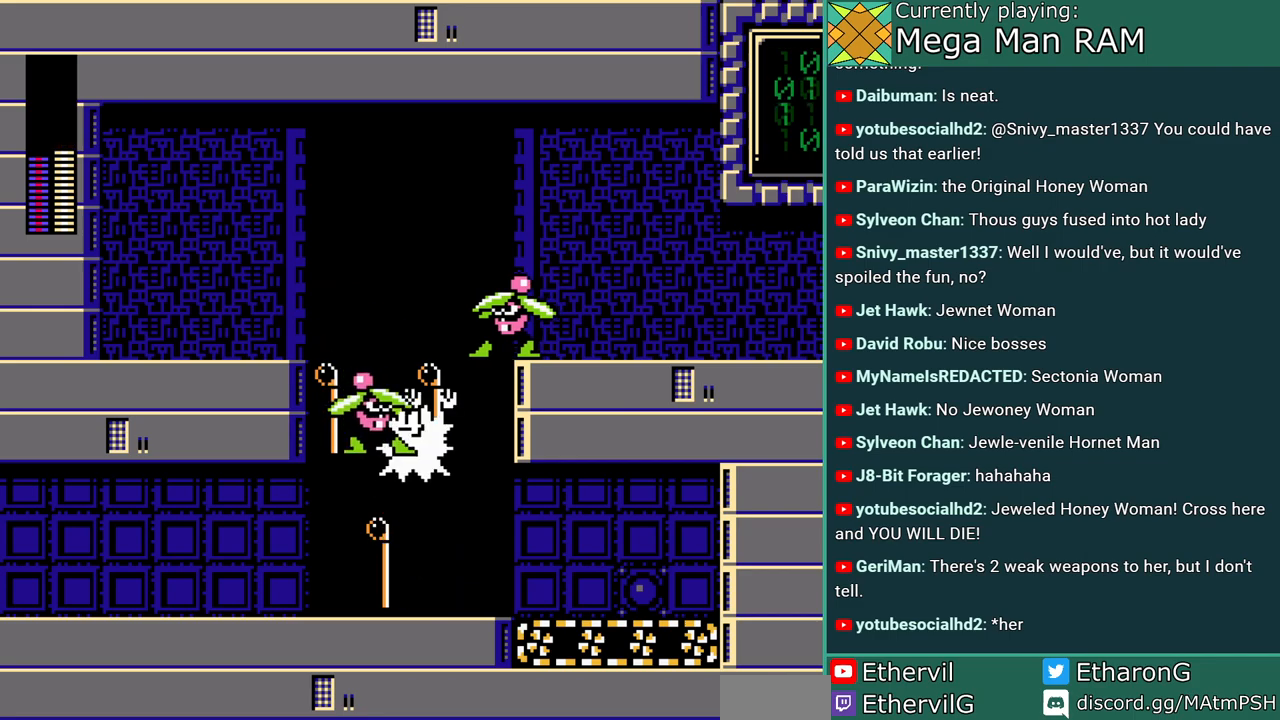
{"buttons": [], "events": [[33, "A", "down"], [233, "A", "up"], [250, "B", "up"]]}
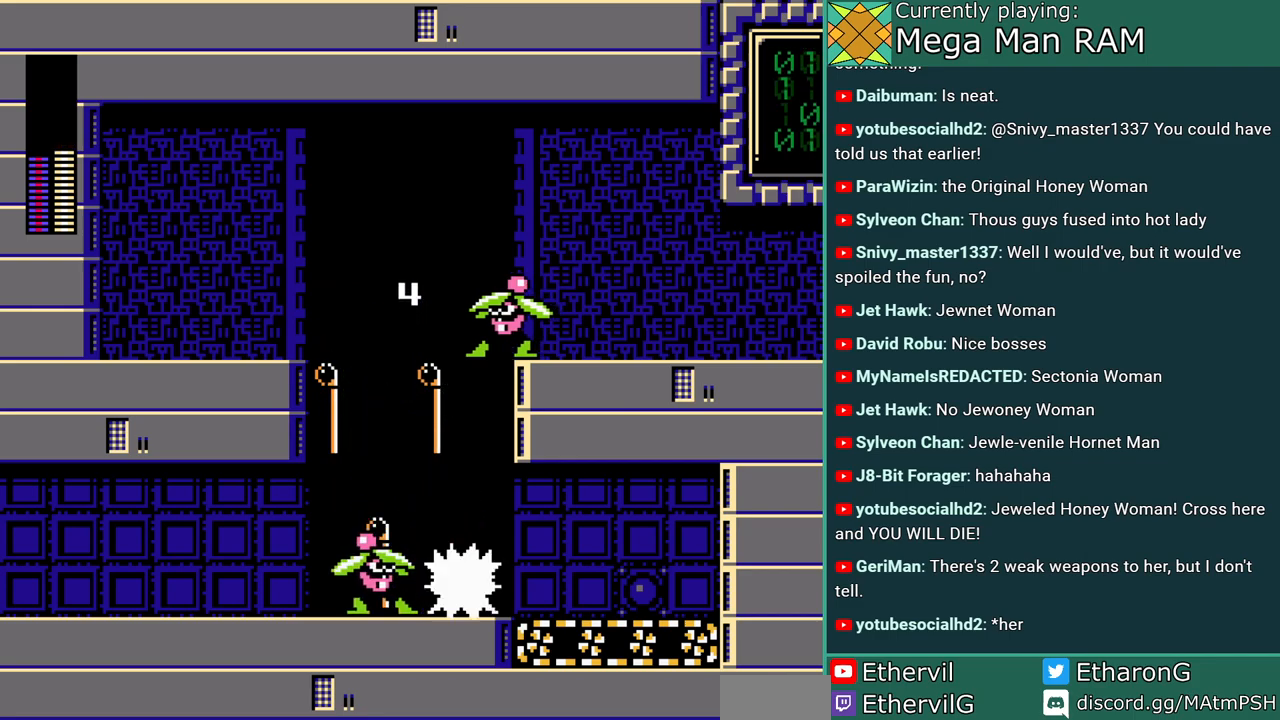
{"buttons": ["A", "B"], "events": [[133, "DPAD_LEFT", "down"], [200, "B", "down"], [267, "DPAD_LEFT", "up"], [367, "A", "down"]]}
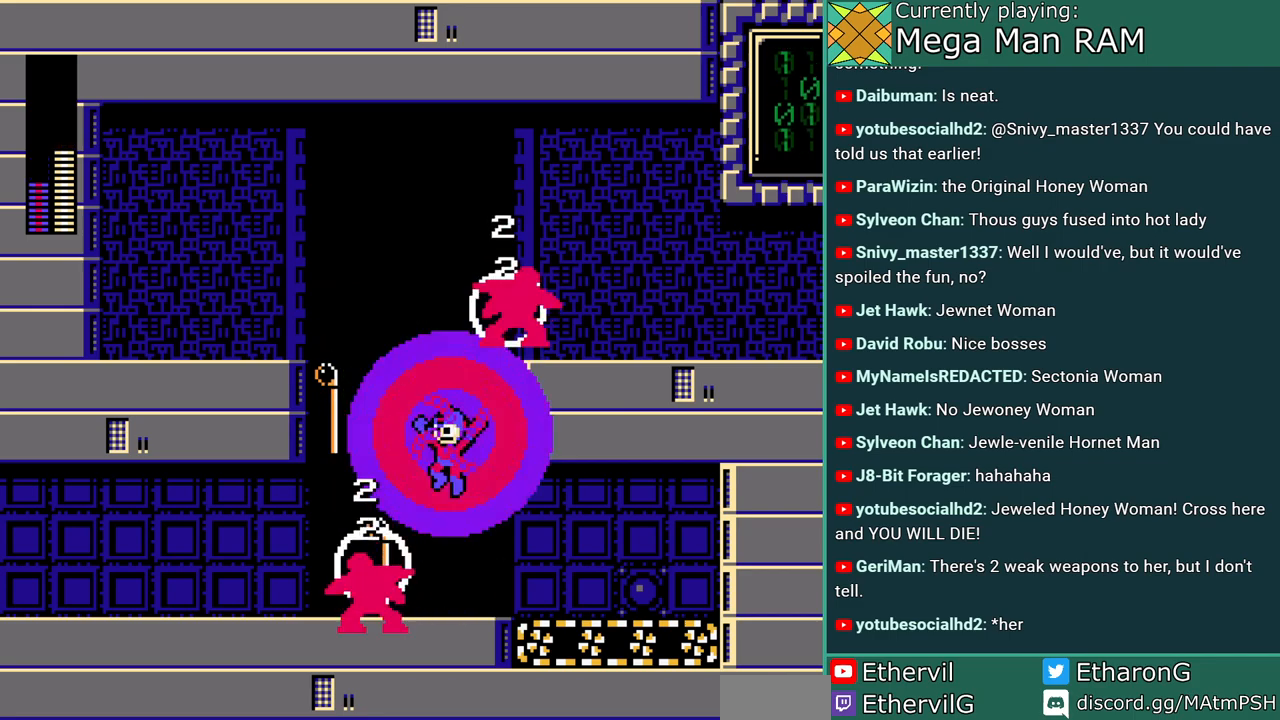
{"buttons": [], "events": [[300, "A", "up"], [300, "B", "up"]]}
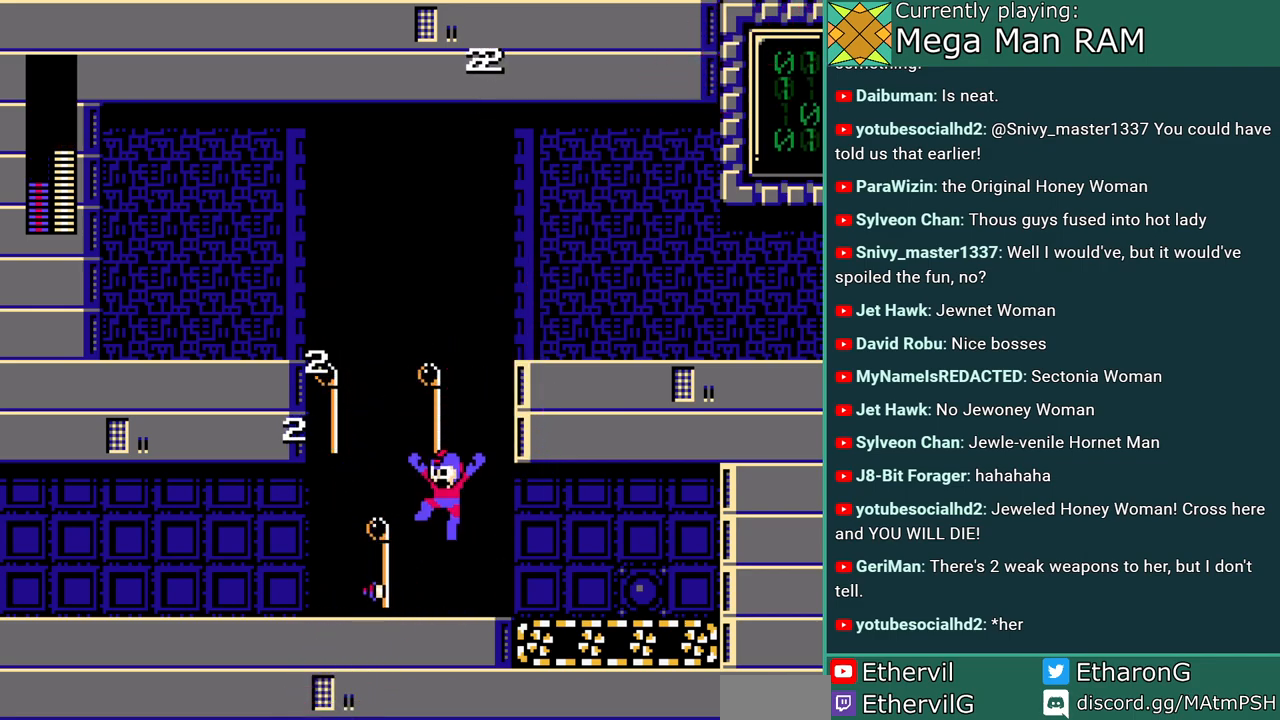
{"buttons": ["DPAD_RIGHT"], "events": [[50, "DPAD_LEFT", "down"], [383, "DPAD_LEFT", "up"], [417, "DPAD_RIGHT", "down"]]}
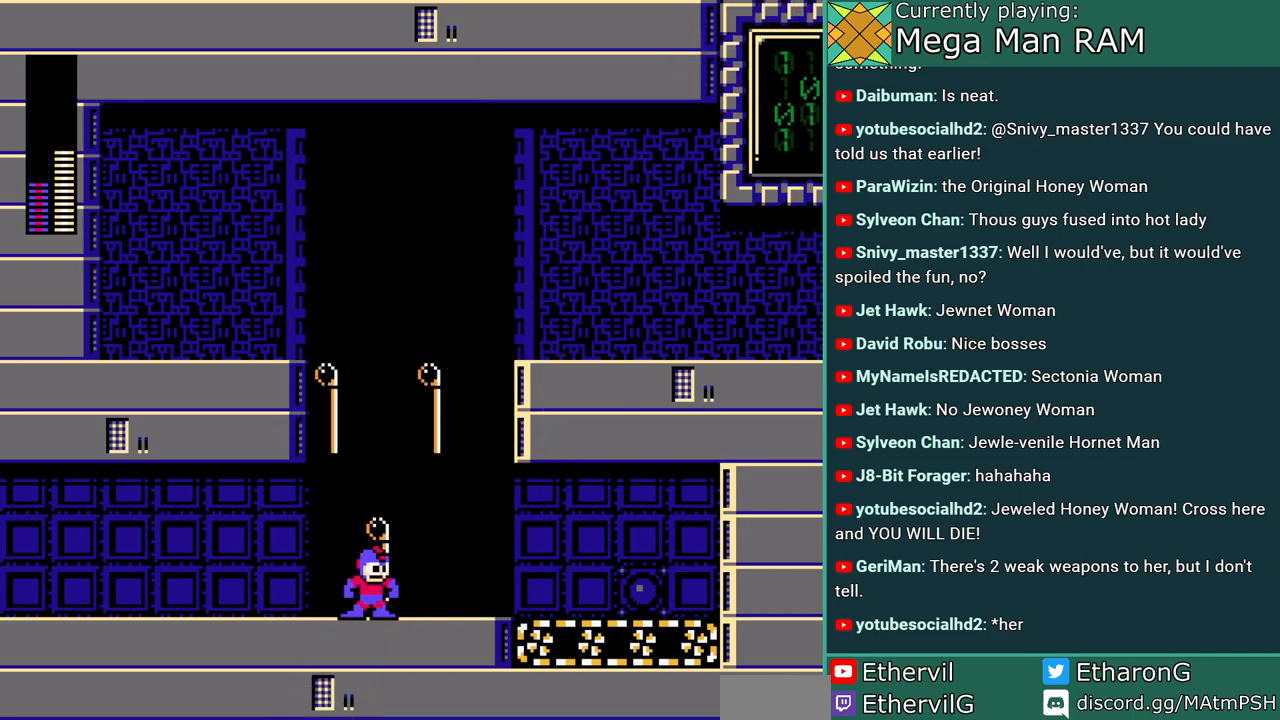
{"buttons": ["DPAD_RIGHT"], "events": [[17, "C", "down"], [367, "C", "up"]]}
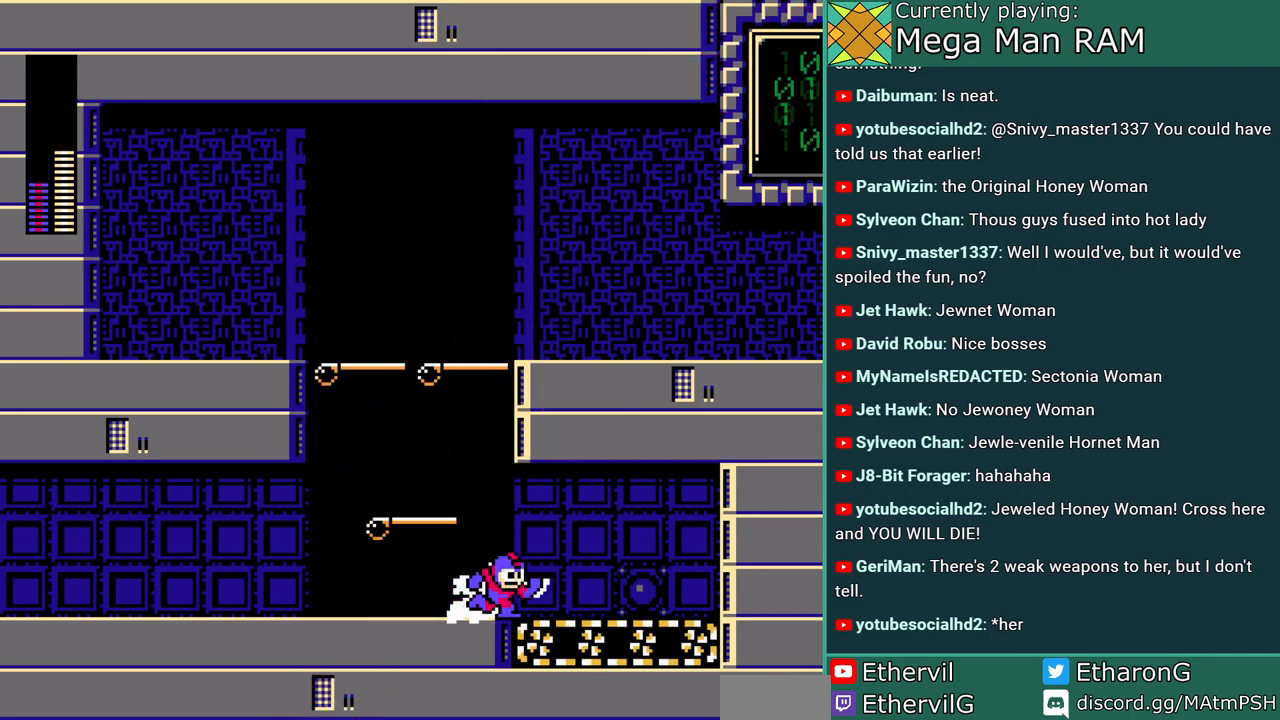
{"buttons": ["DPAD_RIGHT"], "events": []}
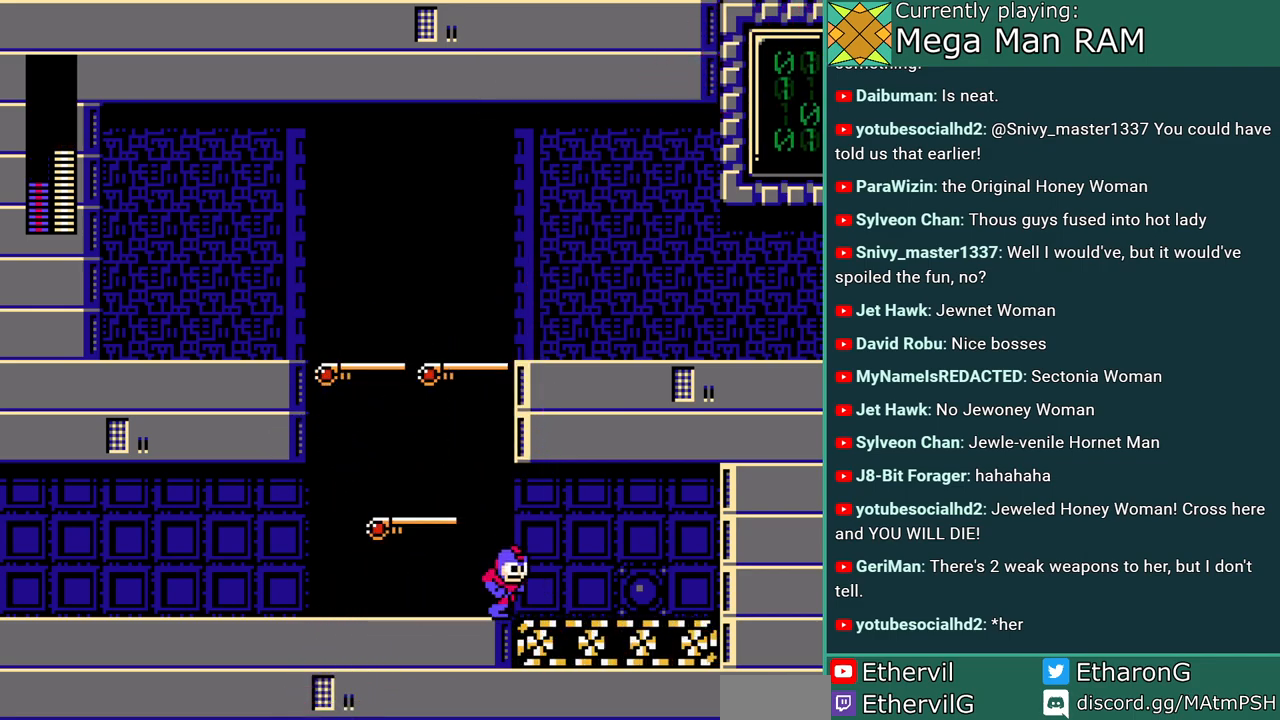
{"buttons": ["DPAD_RIGHT"], "events": []}
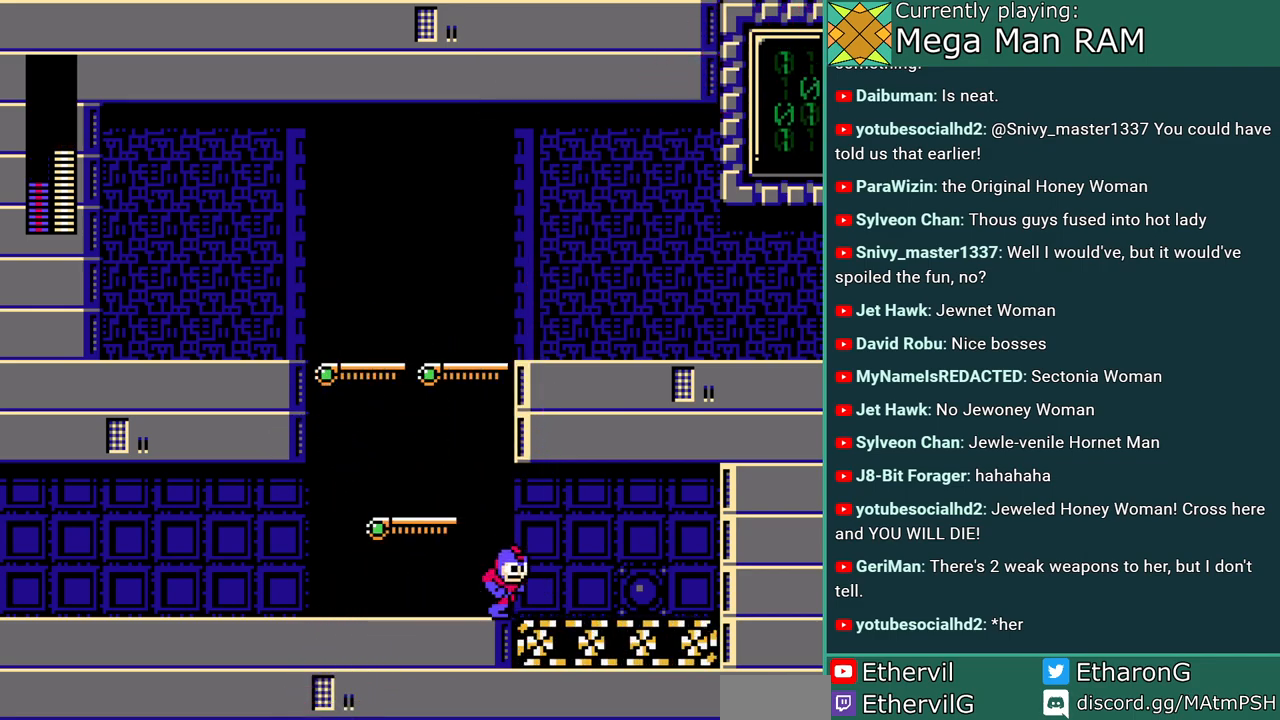
{"buttons": ["B", "DPAD_LEFT"], "events": [[367, "DPAD_RIGHT", "up"], [383, "DPAD_LEFT", "down"], [433, "B", "down"]]}
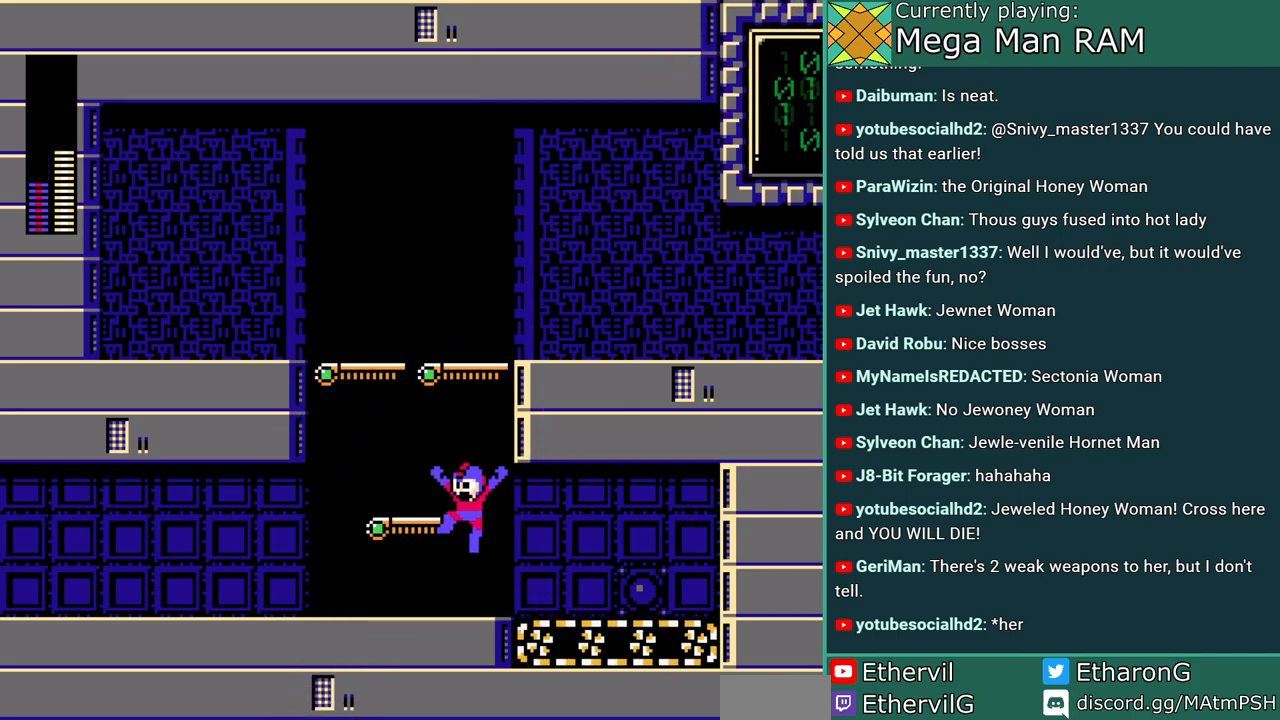
{"buttons": ["B", "DPAD_RIGHT"], "events": [[100, "B", "up"], [167, "DPAD_LEFT", "up"], [283, "DPAD_RIGHT", "down"], [317, "B", "down"]]}
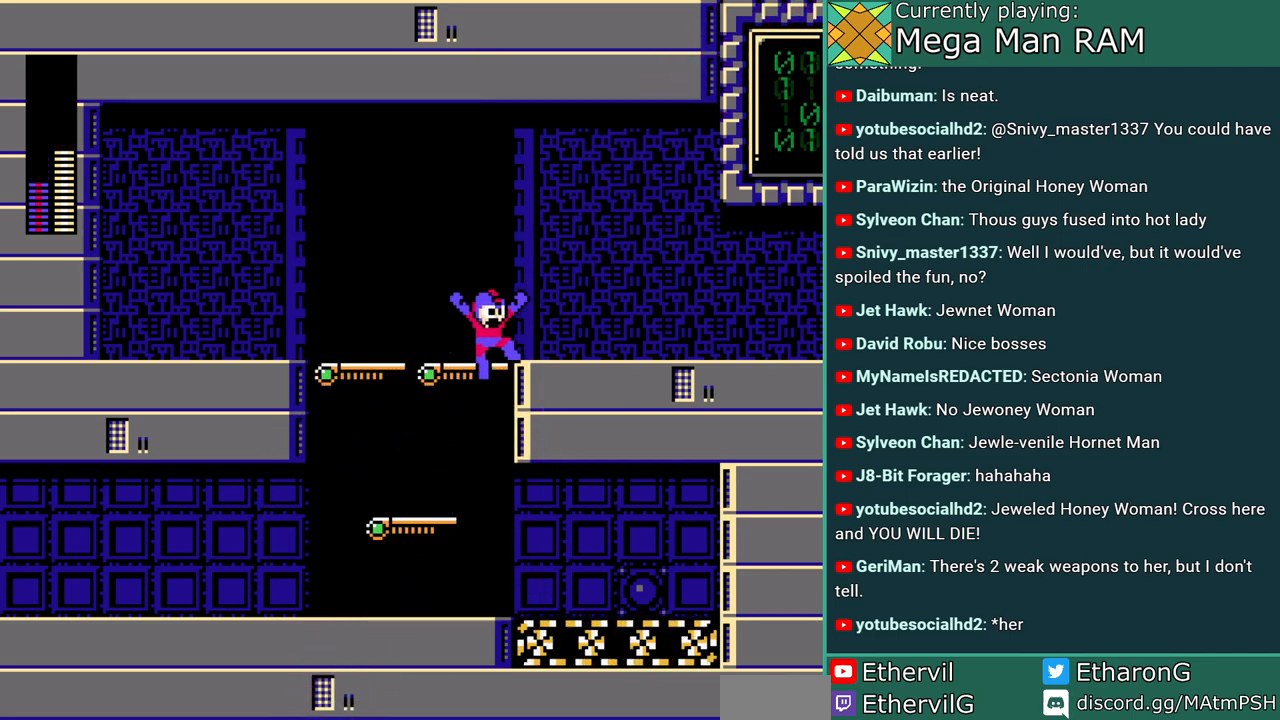
{"buttons": ["DPAD_RIGHT"], "events": [[133, "B", "up"]]}
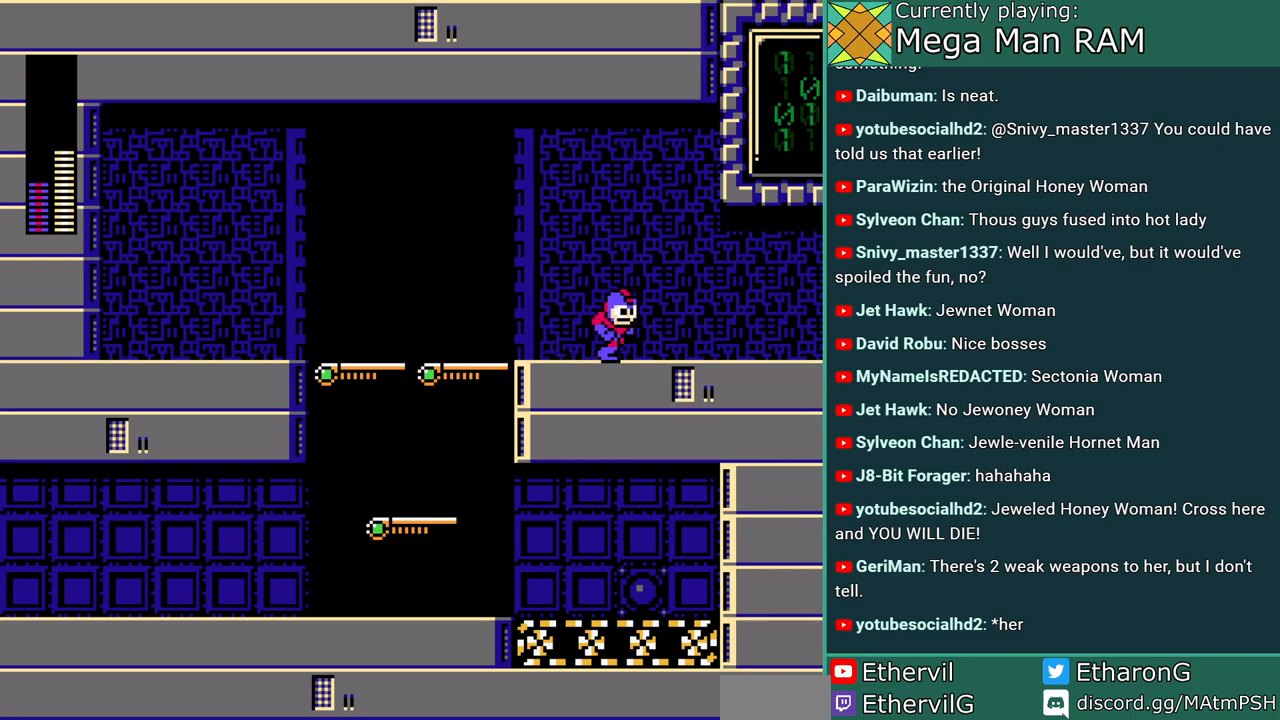
{"buttons": ["DPAD_RIGHT"], "events": []}
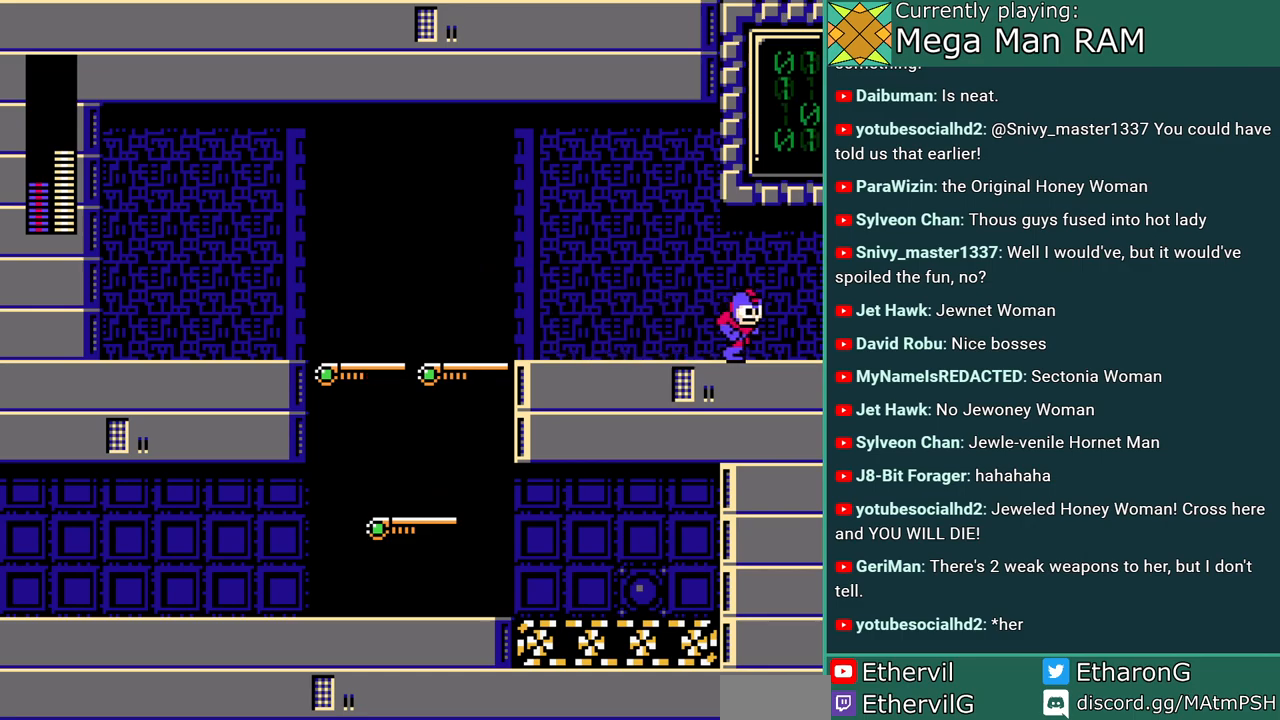
{"buttons": [], "events": [[400, "DPAD_RIGHT", "up"]]}
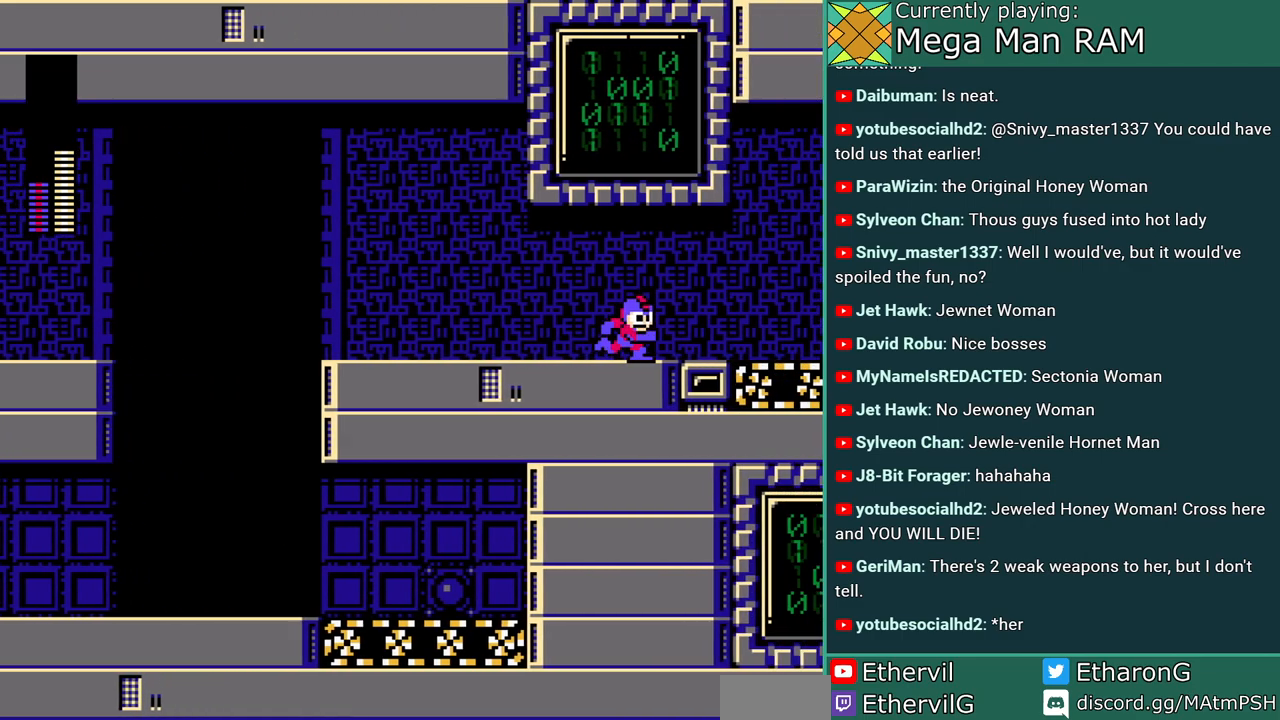
{"buttons": [], "events": []}
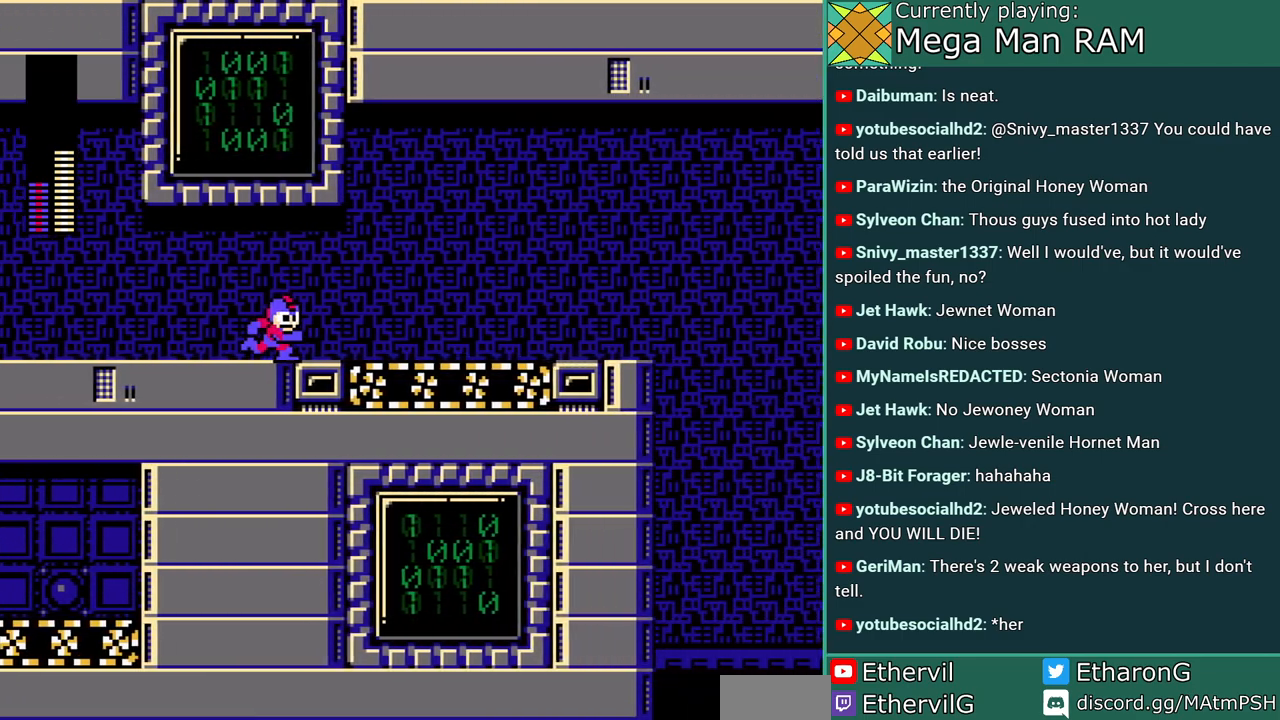
{"buttons": [], "events": []}
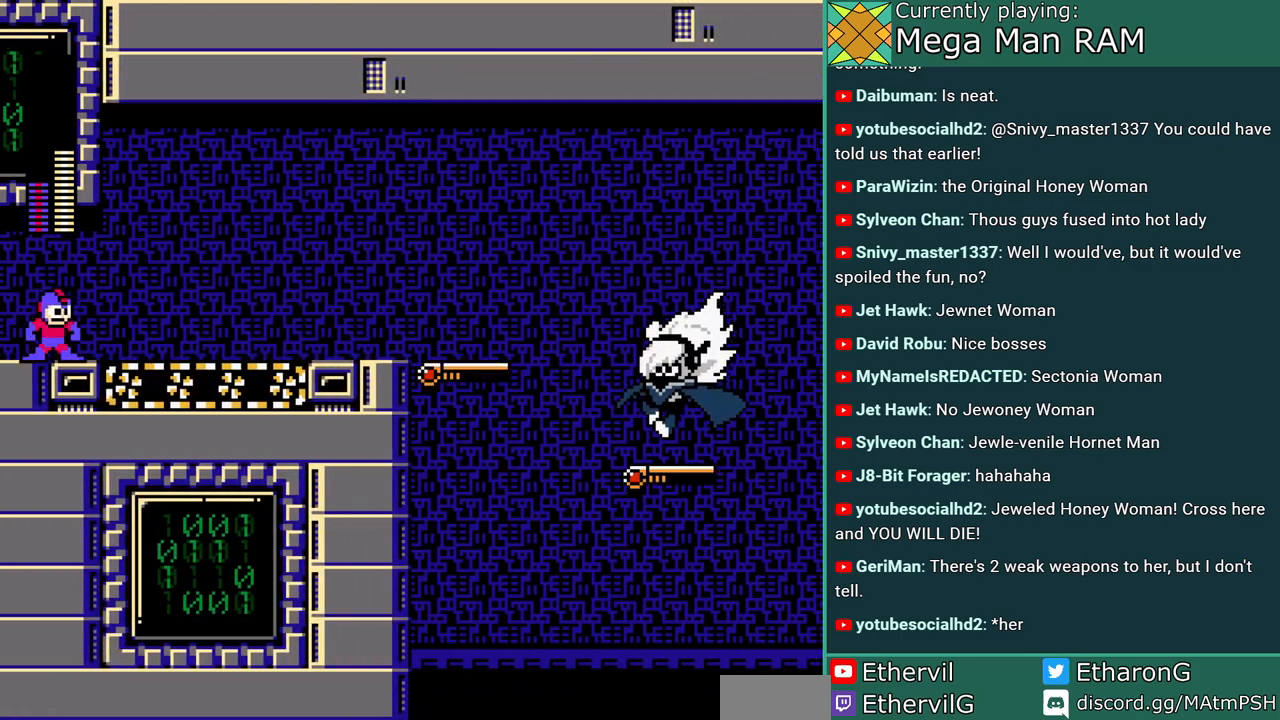
{"buttons": ["DPAD_RIGHT"], "events": [[50, "DPAD_RIGHT", "down"]]}
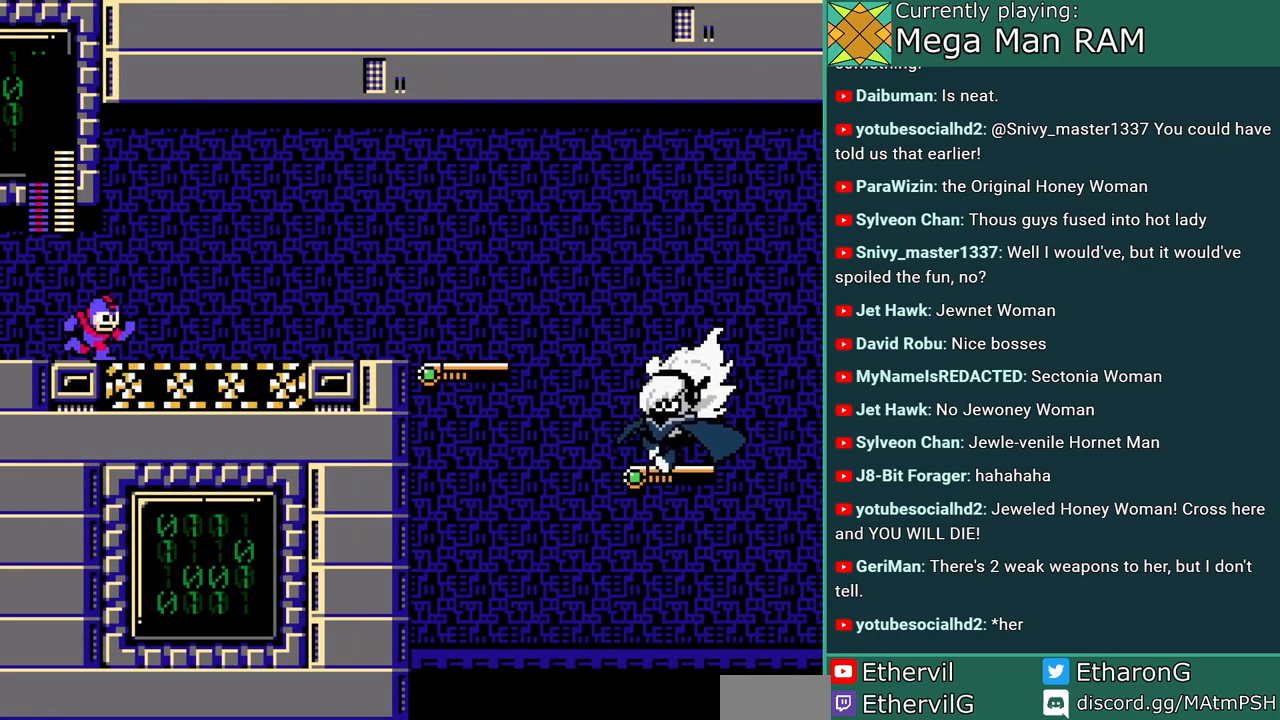
{"buttons": ["R1", "DPAD_RIGHT"], "events": [[483, "R1", "down"]]}
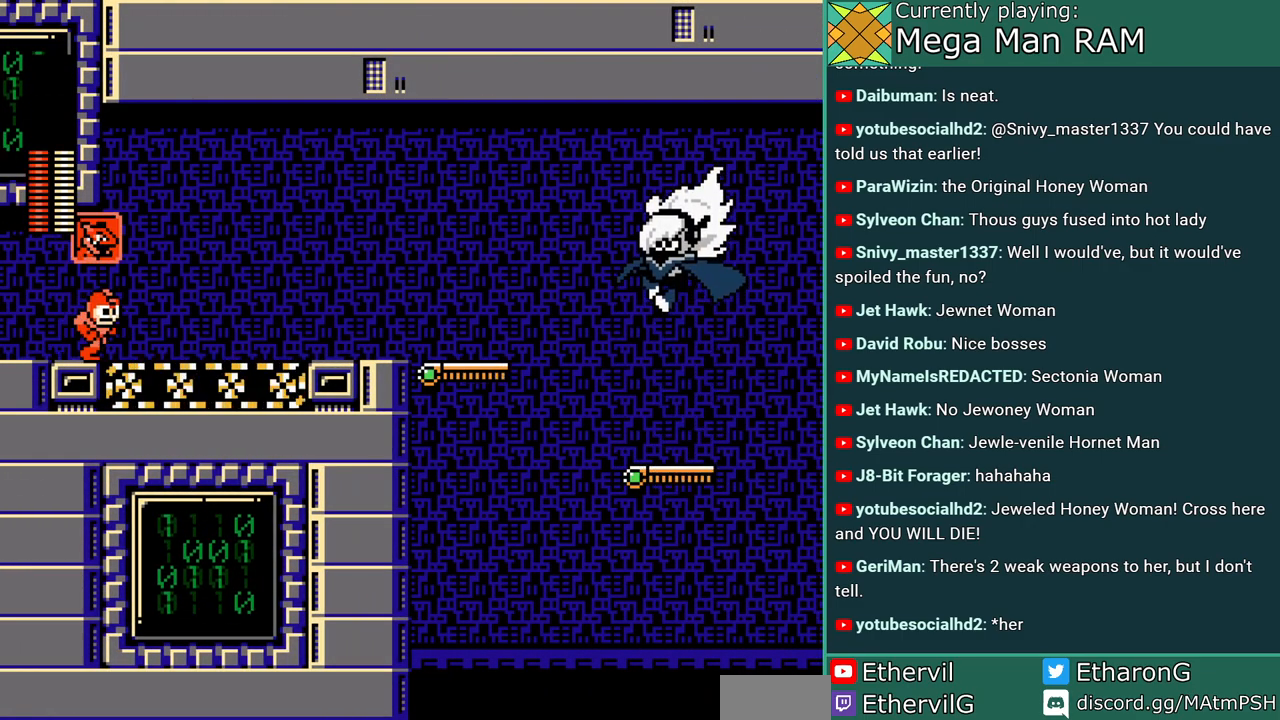
{"buttons": ["DPAD_RIGHT"], "events": [[200, "R1", "up"]]}
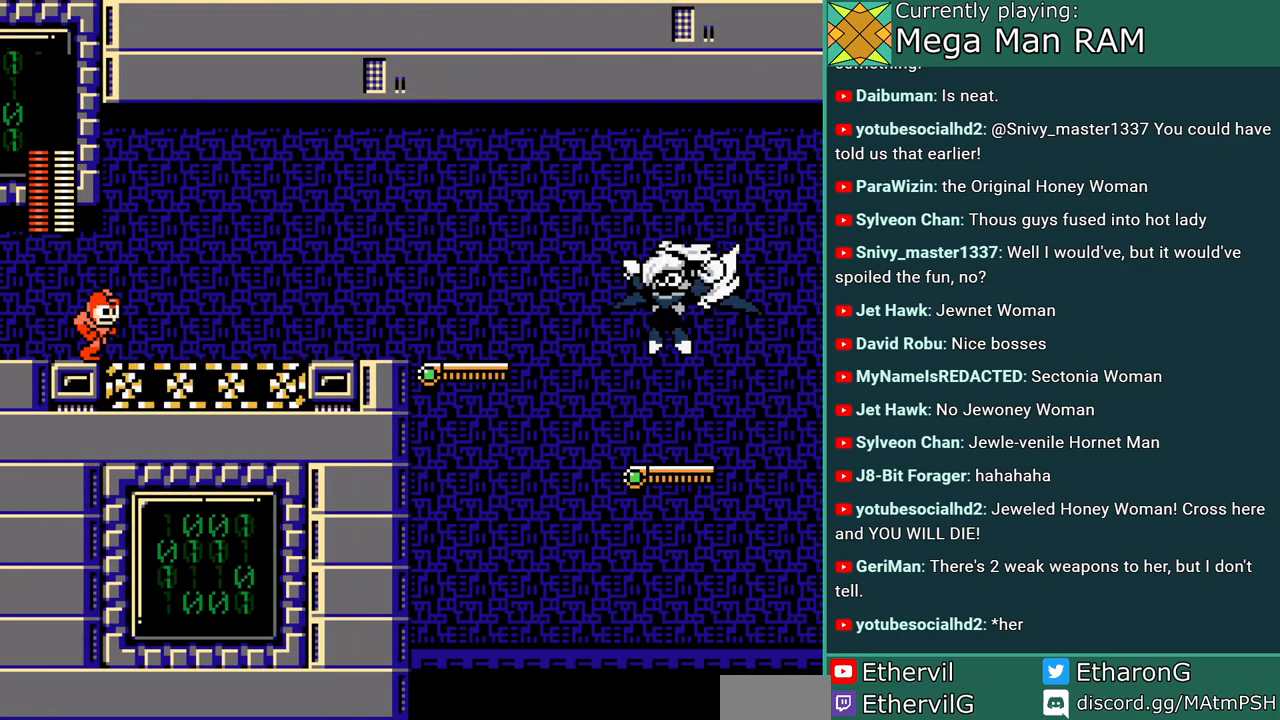
{"buttons": [], "events": [[100, "B", "down"], [217, "B", "up"], [233, "A", "down"], [333, "A", "up"], [500, "DPAD_RIGHT", "up"]]}
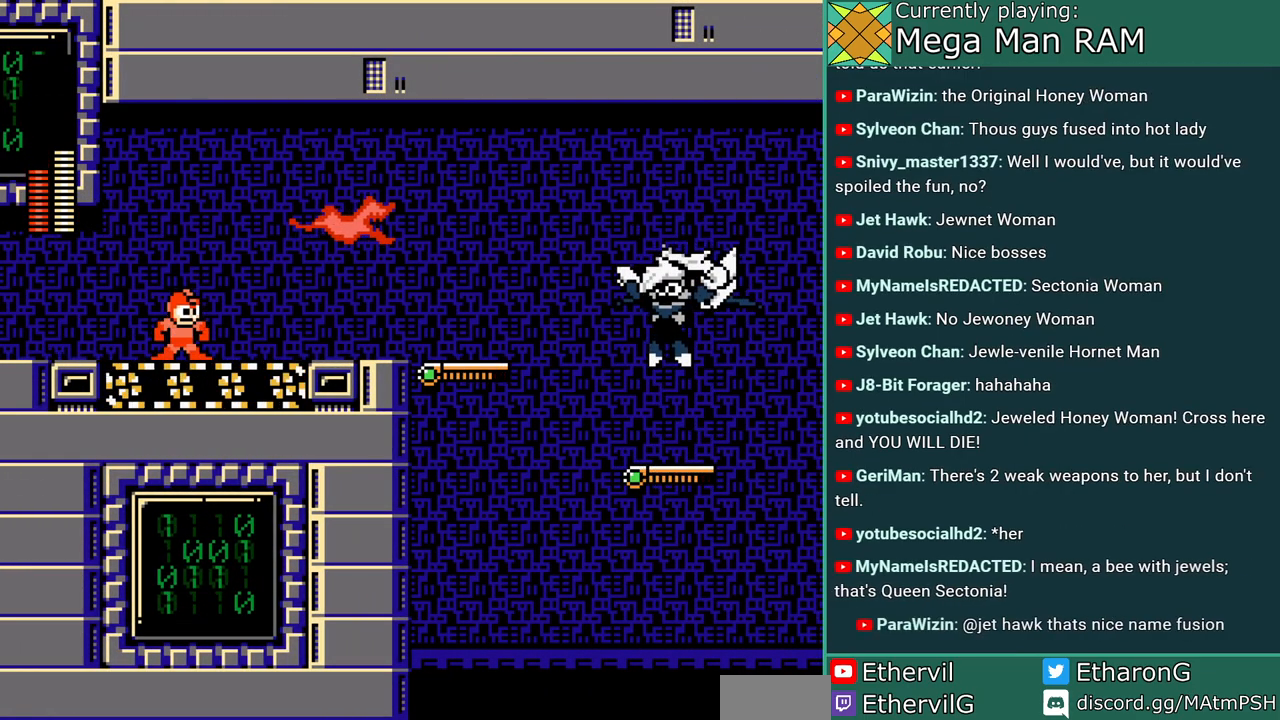
{"buttons": ["A", "DPAD_RIGHT"], "events": [[267, "A", "down"], [300, "DPAD_RIGHT", "down"], [317, "A", "up"], [500, "A", "down"]]}
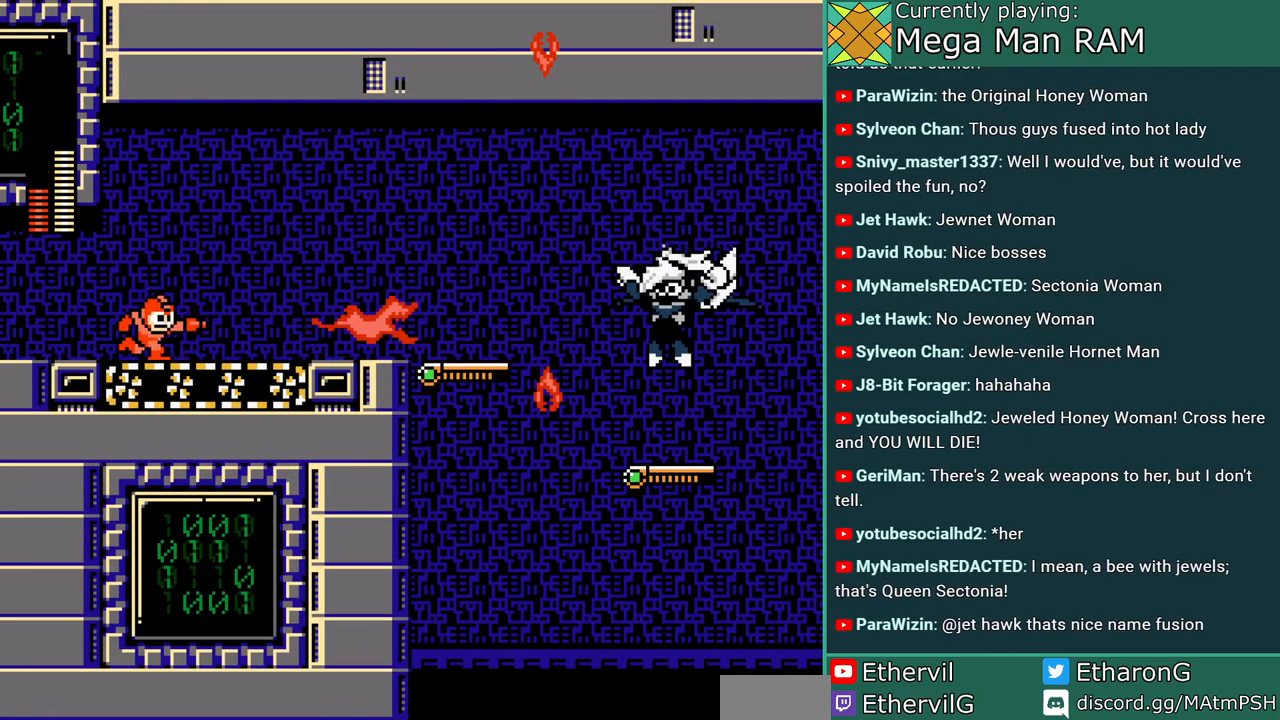
{"buttons": ["DPAD_RIGHT"], "events": [[50, "A", "up"]]}
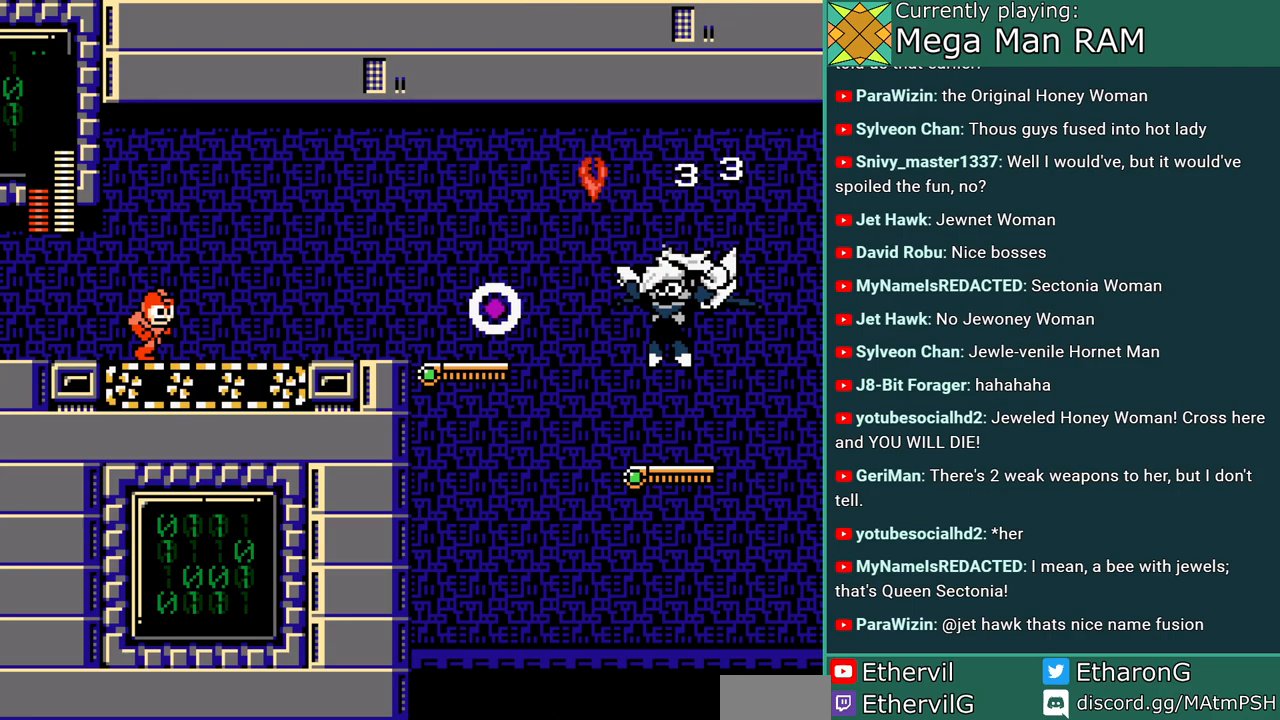
{"buttons": ["B", "DPAD_RIGHT"], "events": [[133, "B", "down"]]}
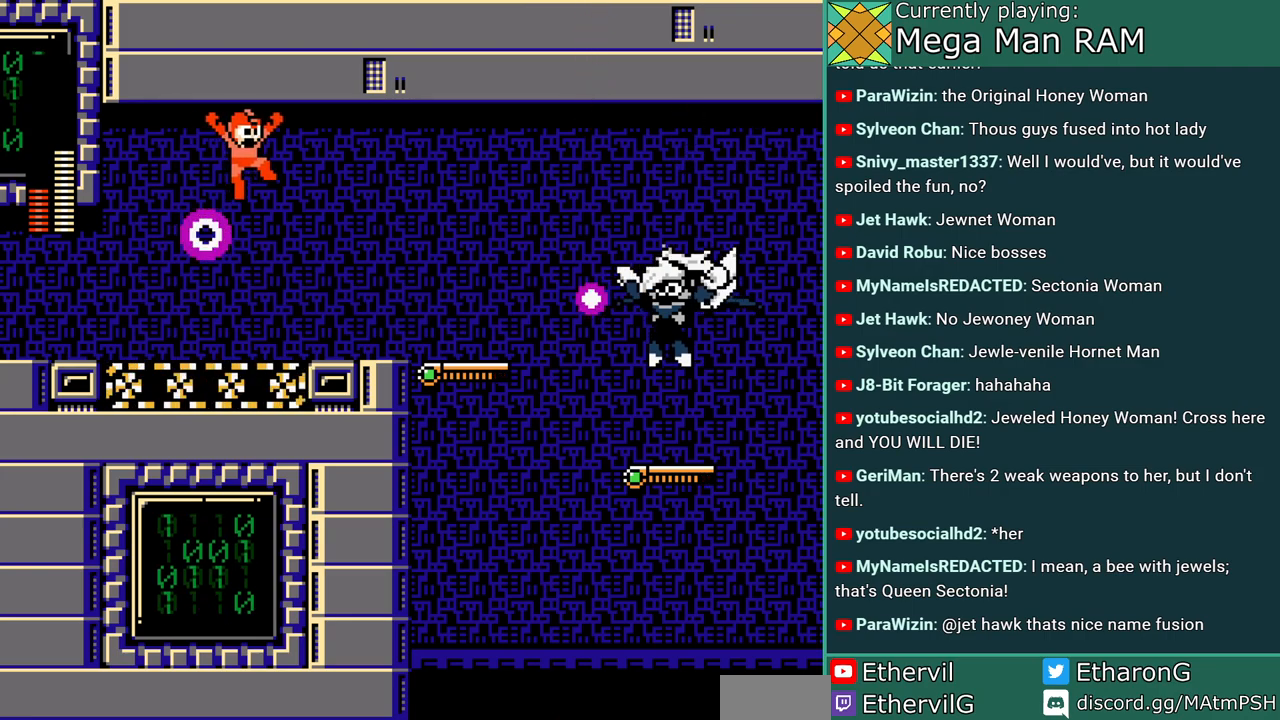
{"buttons": [], "events": [[100, "B", "up"], [283, "DPAD_RIGHT", "up"], [333, "A", "down"], [417, "A", "up"]]}
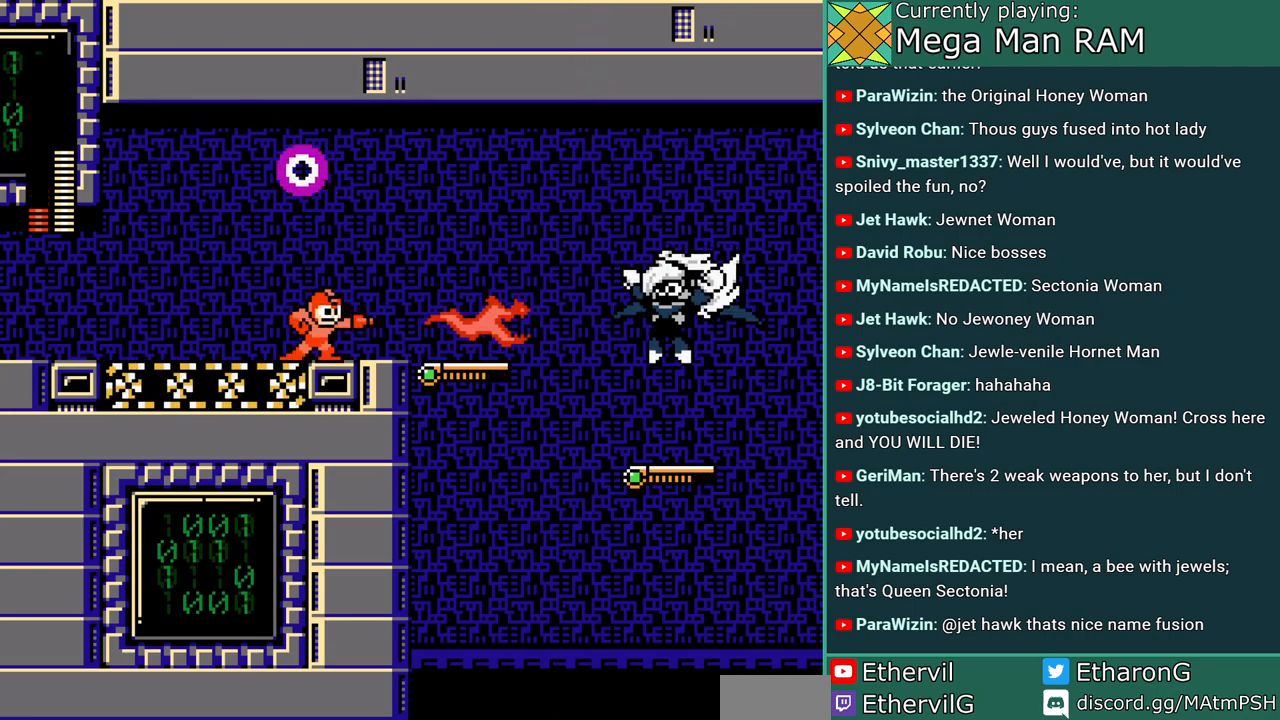
{"buttons": ["B"], "events": [[50, "DPAD_RIGHT", "down"], [167, "DPAD_RIGHT", "up"], [283, "B", "down"]]}
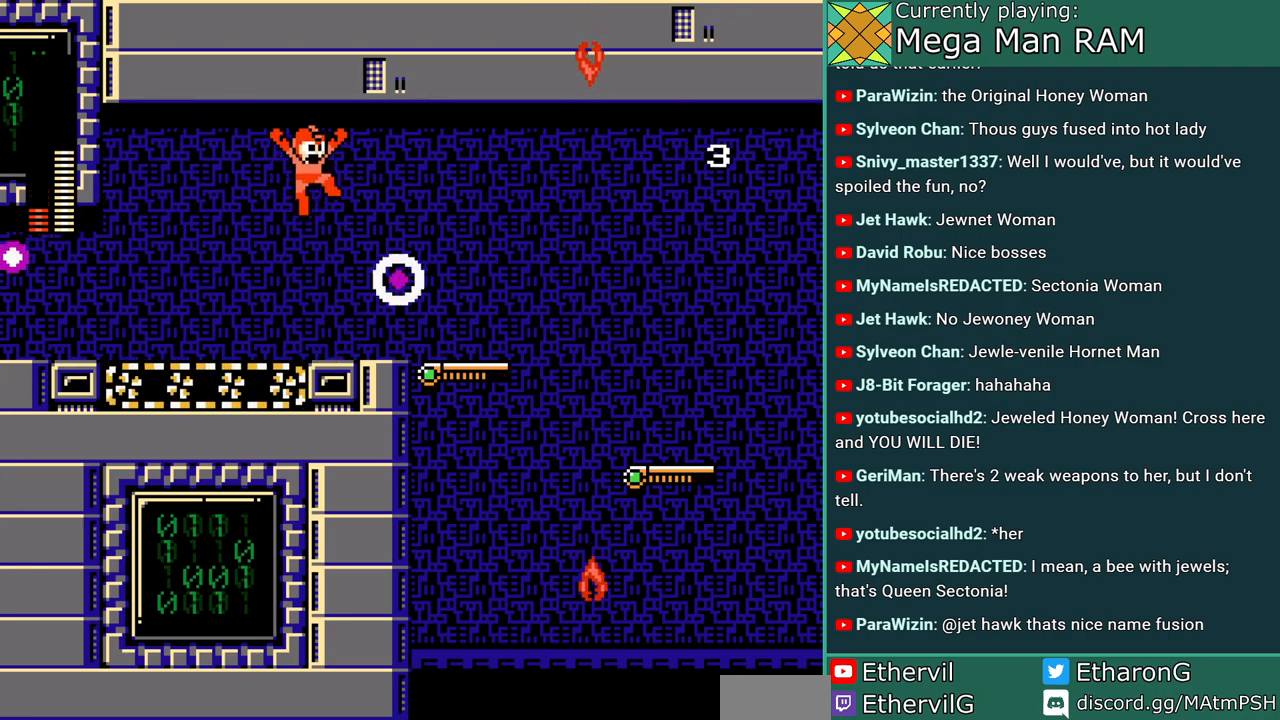
{"buttons": [], "events": [[33, "DPAD_RIGHT", "down"], [150, "B", "up"], [233, "DPAD_RIGHT", "up"]]}
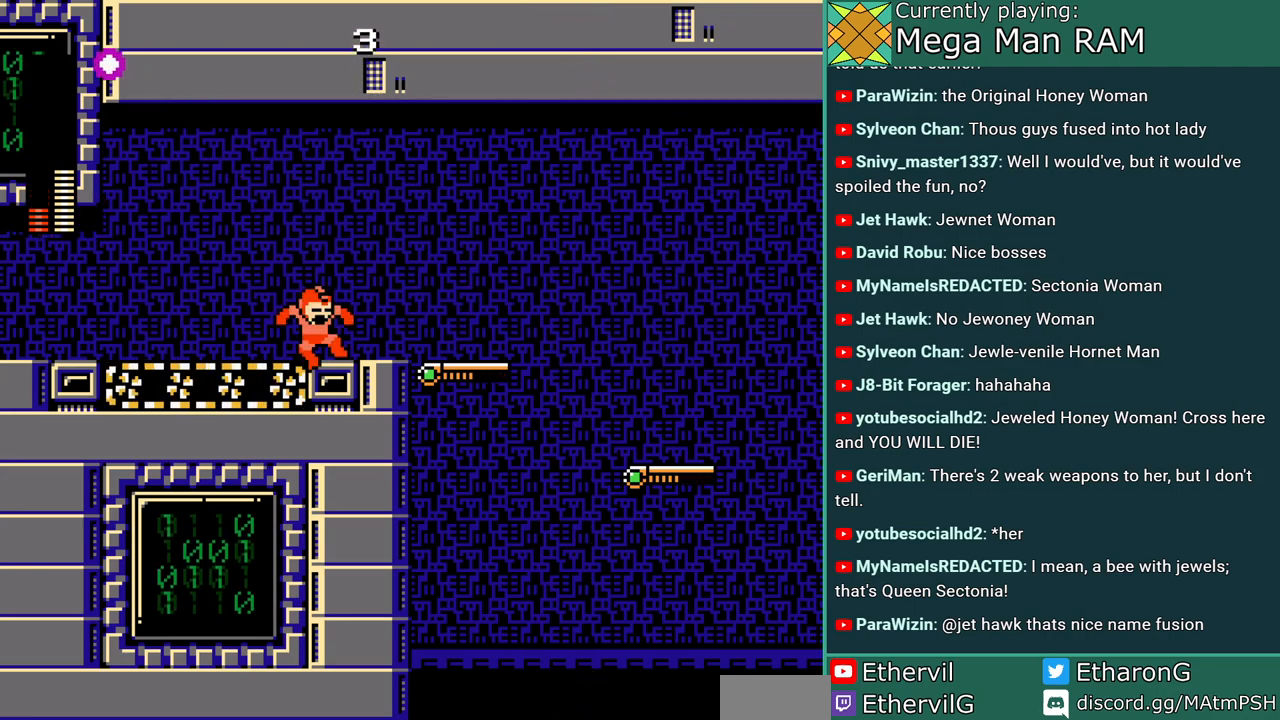
{"buttons": ["DPAD_LEFT"], "events": [[183, "DPAD_LEFT", "down"]]}
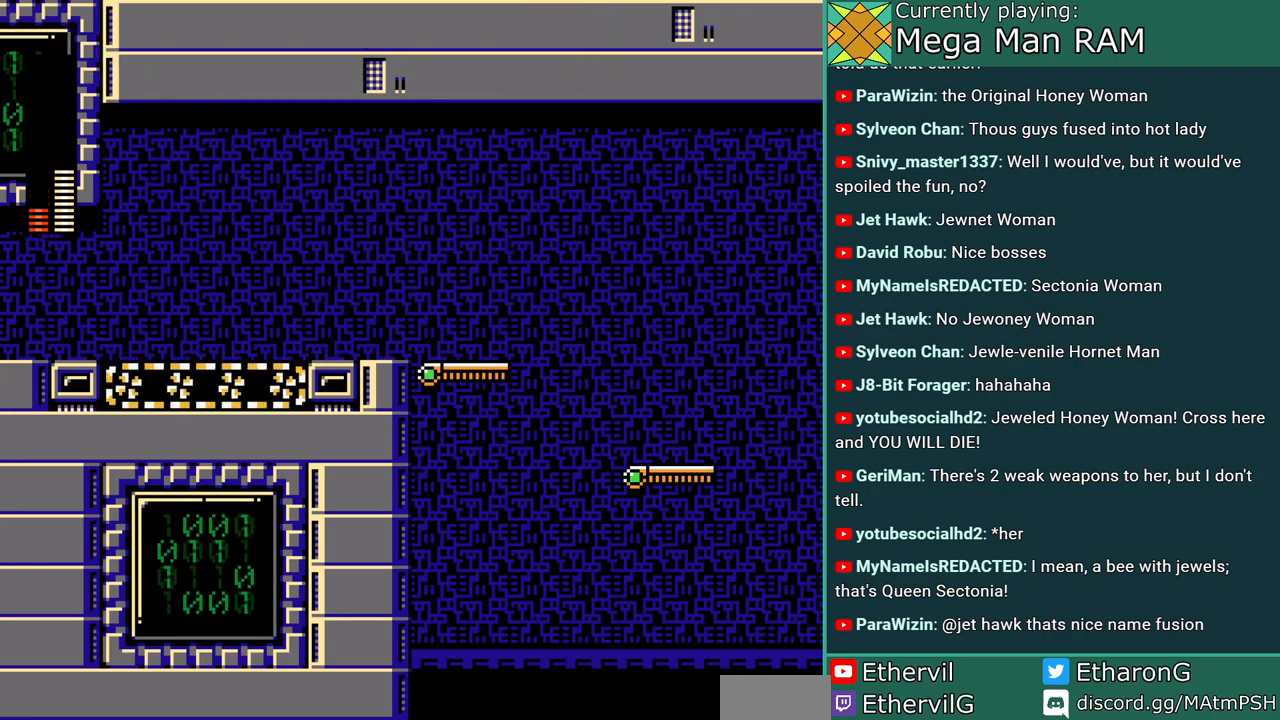
{"buttons": ["DPAD_LEFT"], "events": []}